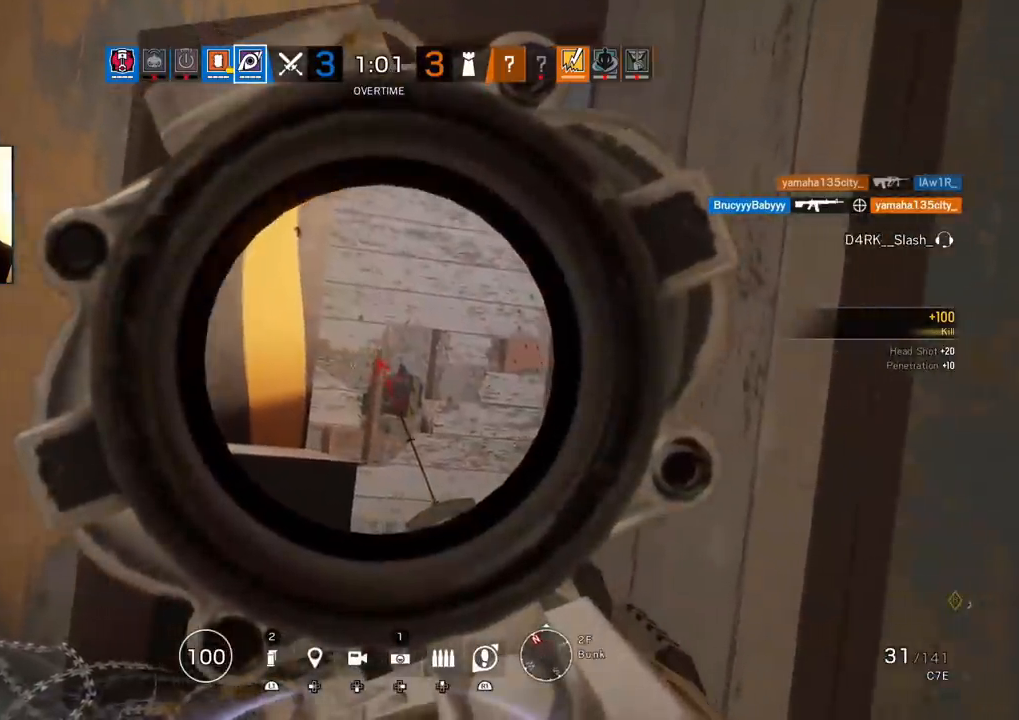
Gameplay with a controller (PlayStation layout); each line is a JSON object with the inputs held at the frame after it. "events" lists button and stick changes between this image and that frame as [ms after this image, input, new state], when the widget could be followed in between.
{"buttons": ["L1"], "left_stick": "center", "right_stick": "center", "events": []}
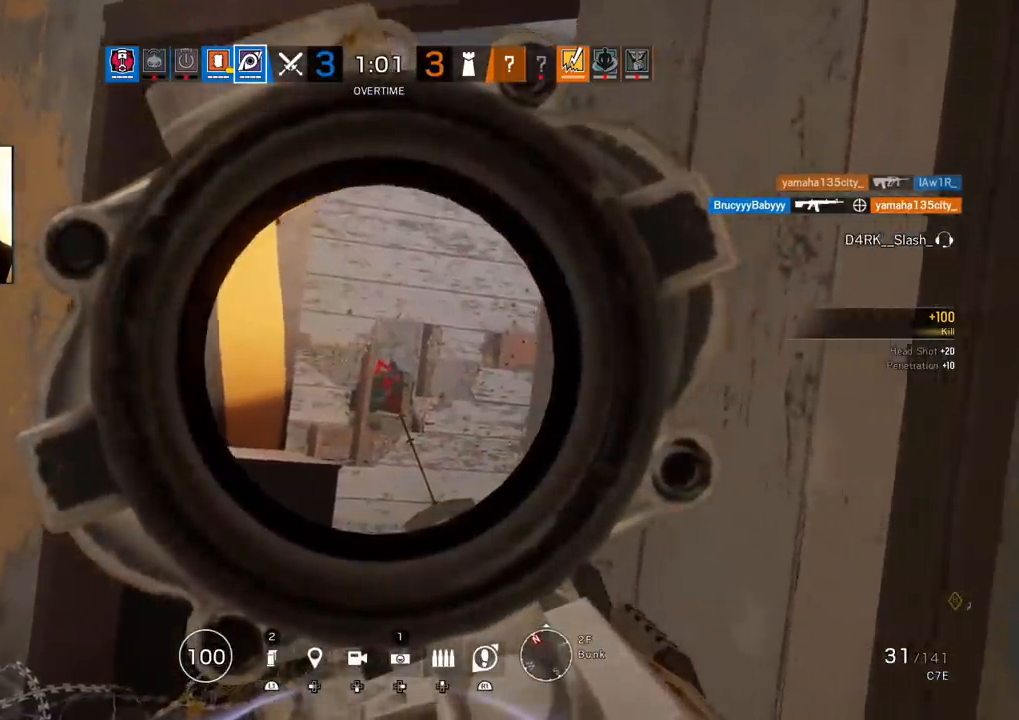
{"buttons": ["L1"], "left_stick": "center", "right_stick": "center", "events": [[217, "left_stick", "left"], [217, "right_stick", "right"], [433, "right_stick", "center"], [467, "left_stick", "center"]]}
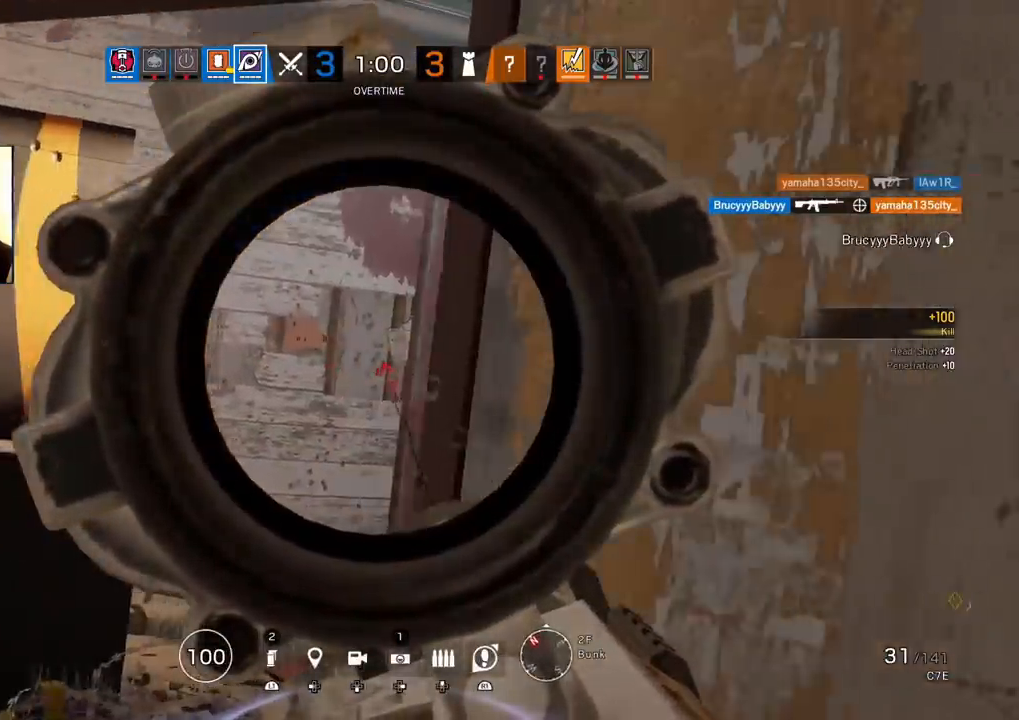
{"buttons": ["L1"], "left_stick": "up-left", "right_stick": "center", "events": [[483, "left_stick", "up-left"]]}
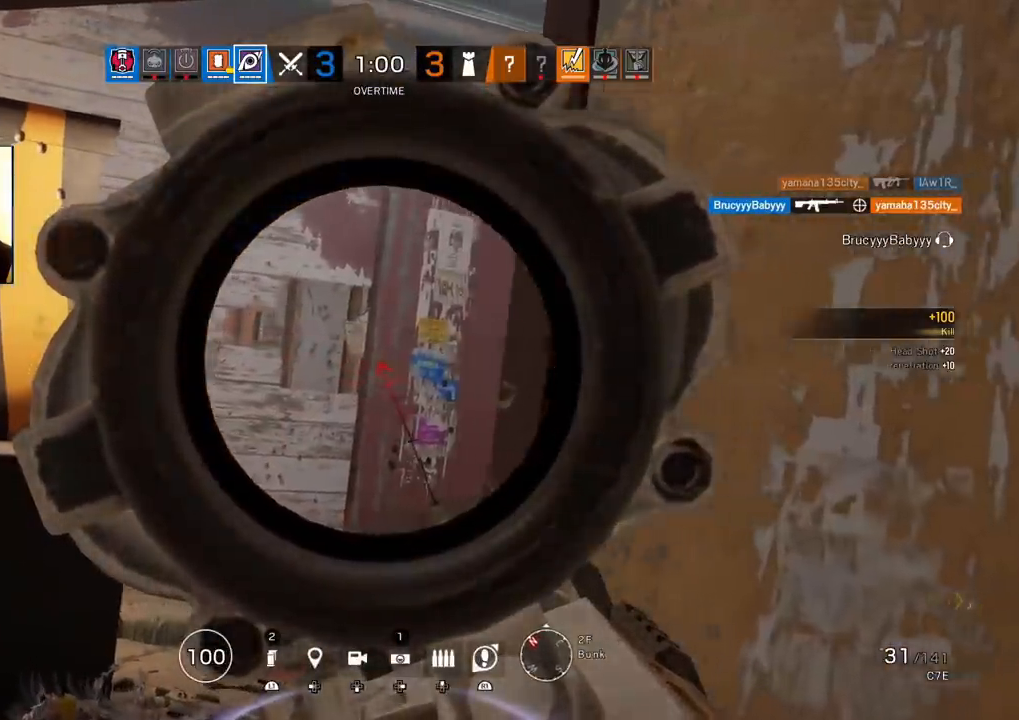
{"buttons": ["L1"], "left_stick": "left", "right_stick": "right", "events": [[17, "left_stick", "left"], [33, "right_stick", "right"], [250, "right_stick", "center"], [400, "right_stick", "right"]]}
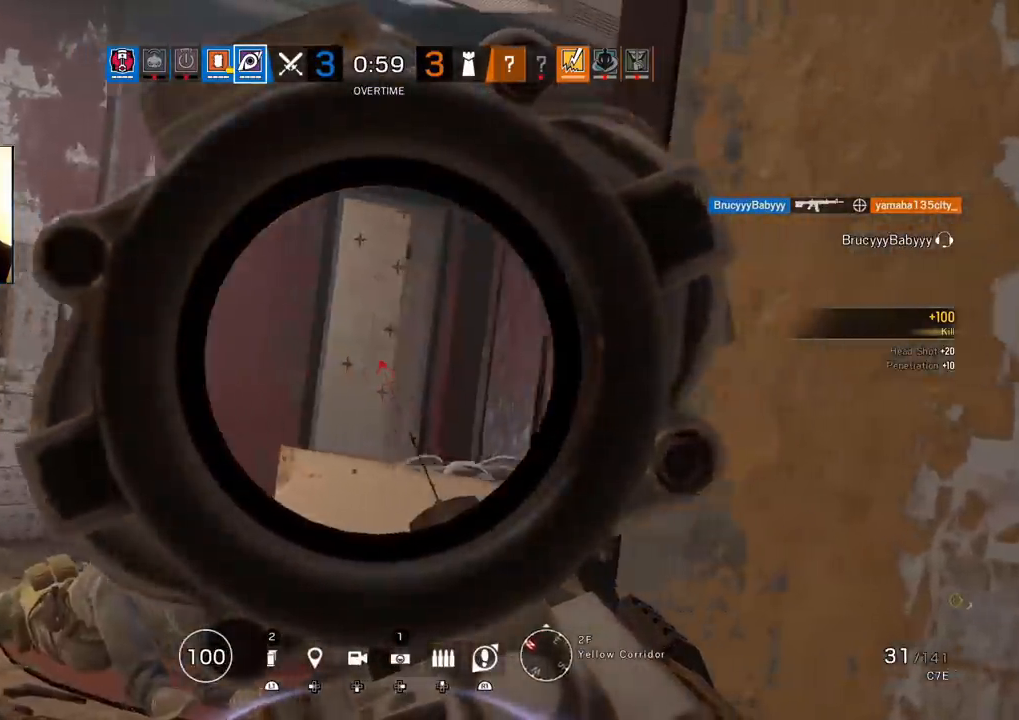
{"buttons": ["L1"], "left_stick": "up-right", "right_stick": "center", "events": [[250, "left_stick", "center"], [267, "right_stick", "center"], [317, "left_stick", "right"], [400, "right_stick", "left"], [467, "left_stick", "up-right"], [483, "right_stick", "center"]]}
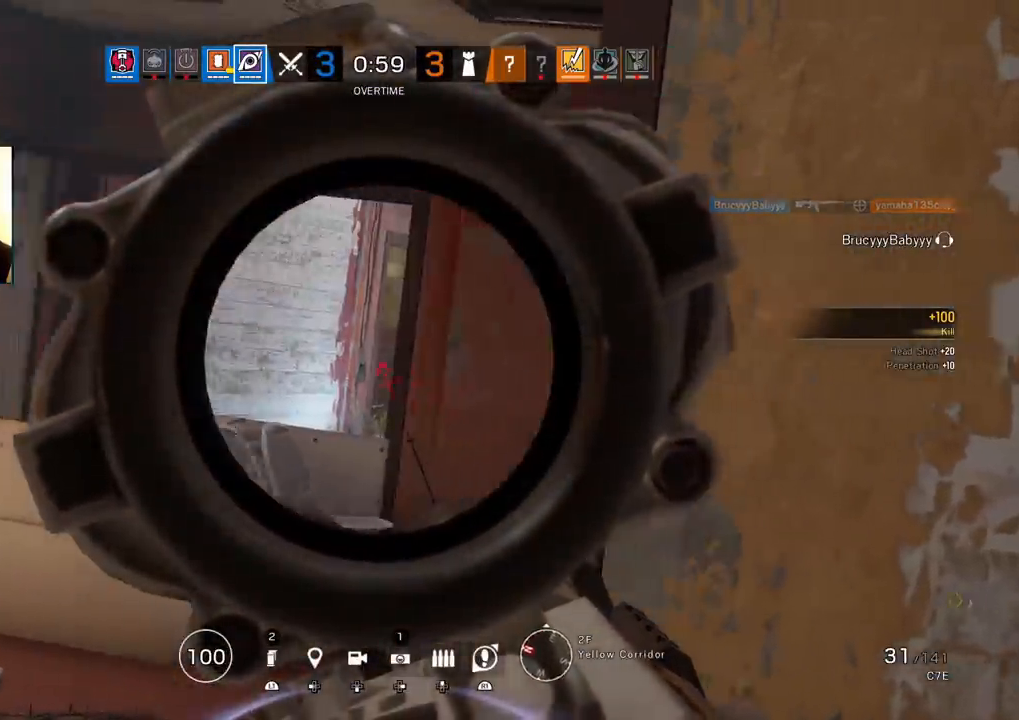
{"buttons": ["L1"], "left_stick": "center", "right_stick": "center", "events": [[67, "left_stick", "up-left"], [450, "left_stick", "center"]]}
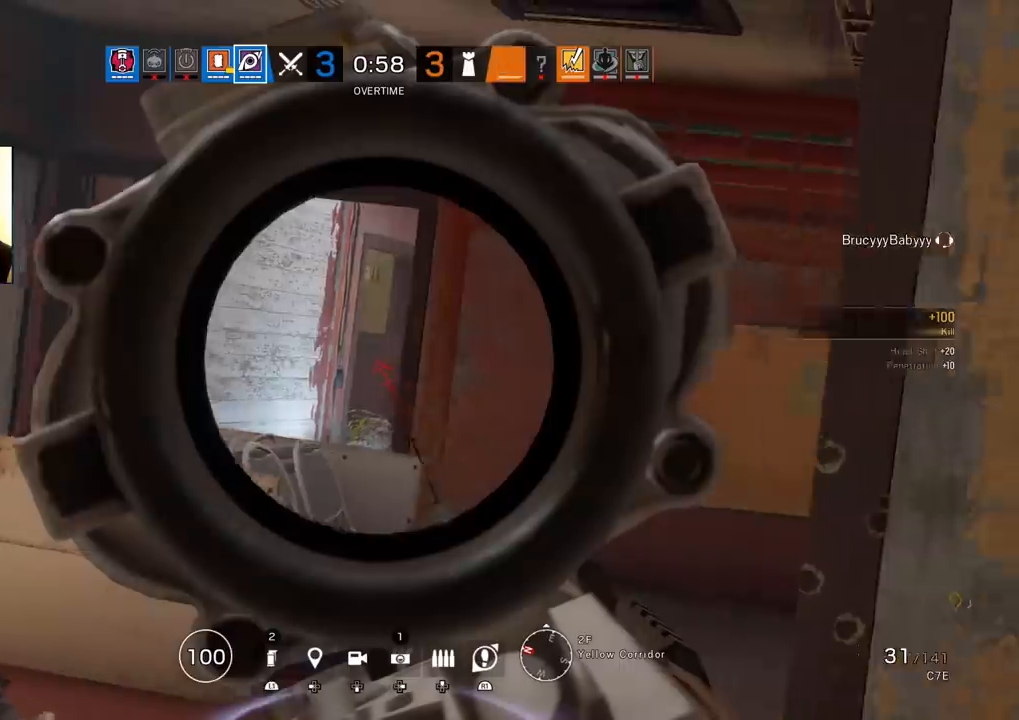
{"buttons": ["L1"], "left_stick": "center", "right_stick": "center", "events": [[17, "left_stick", "down-right"], [433, "left_stick", "center"]]}
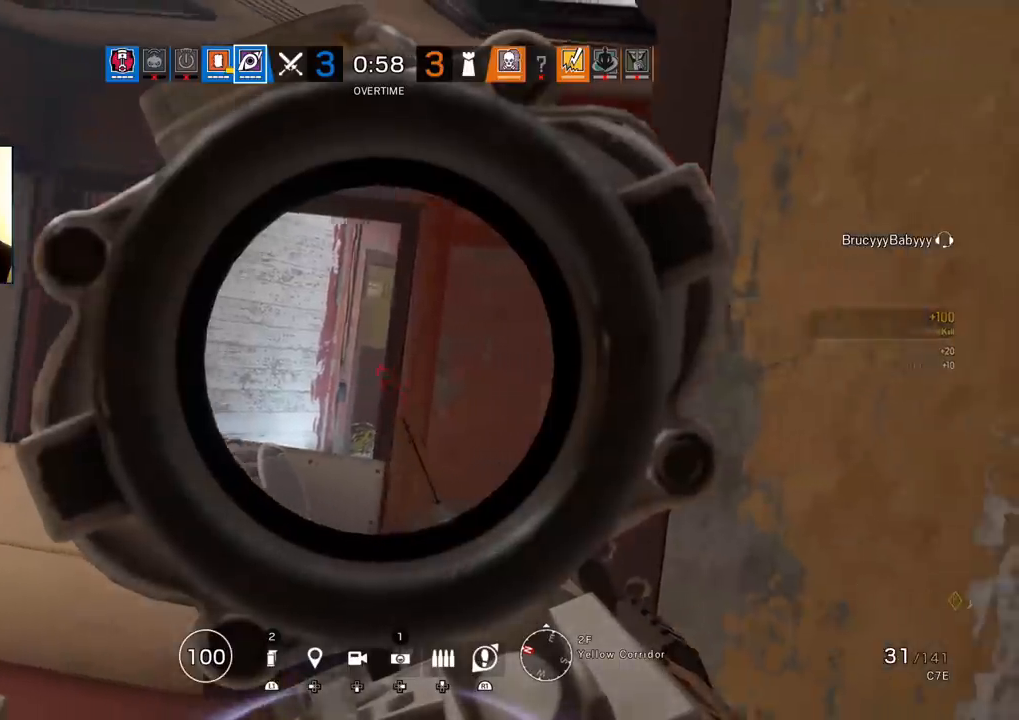
{"buttons": ["L1"], "left_stick": "center", "right_stick": "center", "events": []}
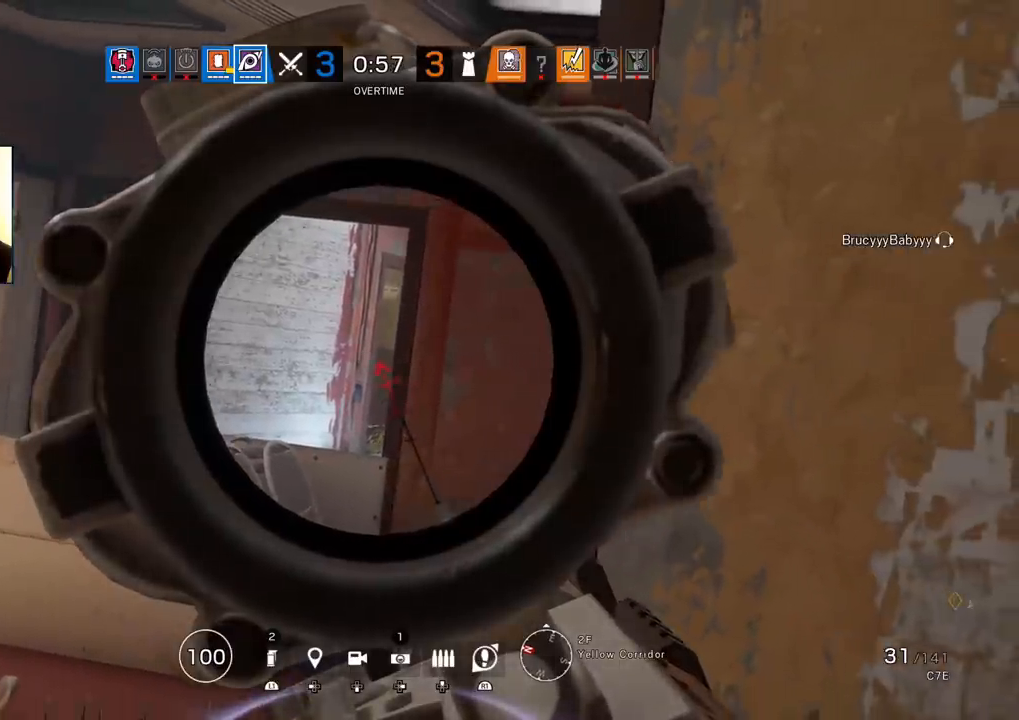
{"buttons": ["L1"], "left_stick": "center", "right_stick": "center", "events": []}
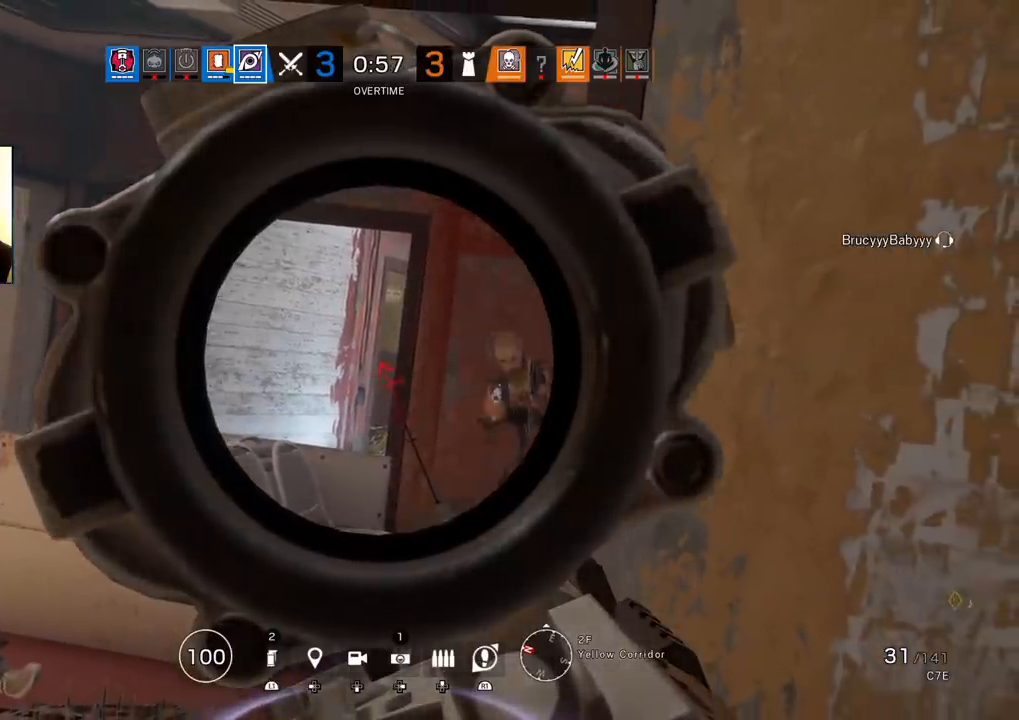
{"buttons": ["L1", "R1", "L3", "R3"], "left_stick": "up-right", "right_stick": "down-left", "events": [[150, "right_stick", "right"], [167, "R1", "down"], [167, "left_stick", "up"], [217, "R3", "down"], [267, "L3", "down"], [267, "right_stick", "left"], [350, "right_stick", "down-left"], [367, "left_stick", "up-right"], [400, "L3", "up"], [450, "L3", "down"]]}
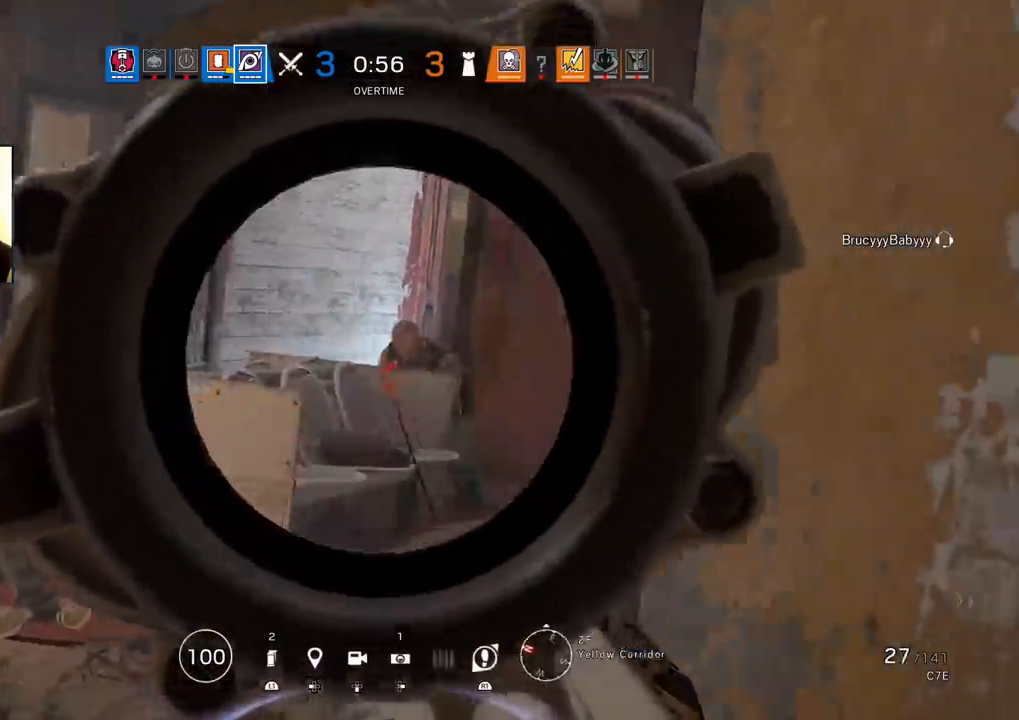
{"buttons": [], "left_stick": "up-right", "right_stick": "center", "events": [[50, "right_stick", "center"], [100, "L3", "up"], [117, "R2", "down"], [133, "right_stick", "down-left"], [200, "right_stick", "left"], [250, "L3", "down"], [300, "R3", "up"], [317, "R1", "up"], [317, "R2", "up"], [350, "L3", "up"], [350, "right_stick", "center"], [400, "L1", "up"], [400, "R2", "down"], [450, "R2", "up"]]}
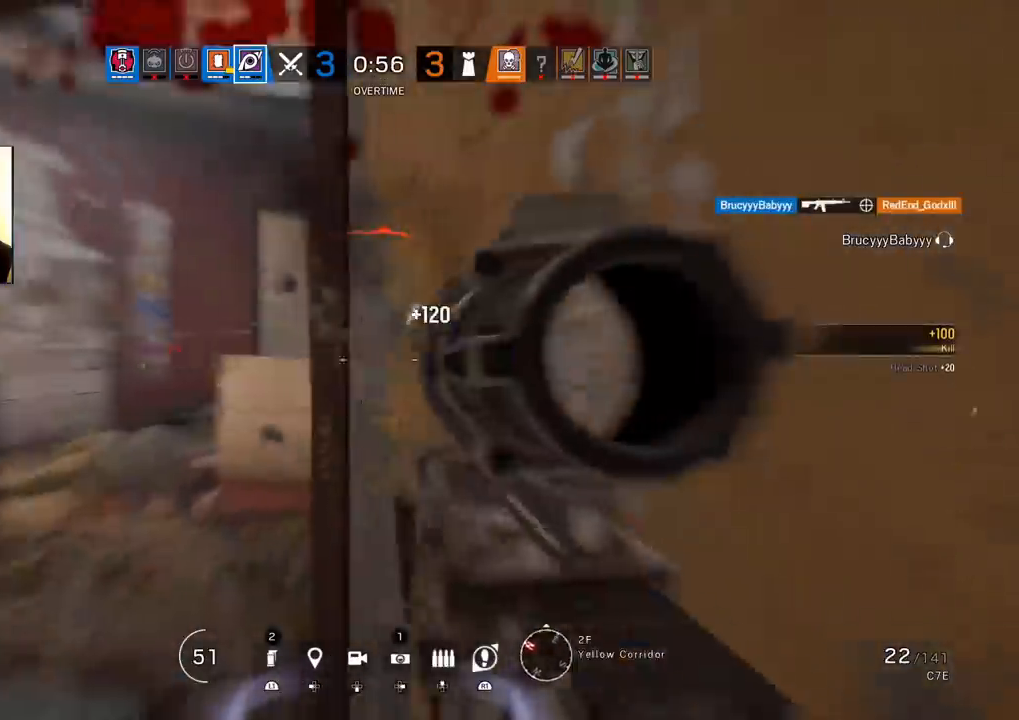
{"buttons": ["L1", "R2"], "left_stick": "left", "right_stick": "right", "events": [[100, "L3", "down"], [100, "left_stick", "up"], [200, "L3", "up"], [250, "R2", "down"], [267, "left_stick", "left"], [300, "L1", "down"], [317, "L3", "down"], [350, "R2", "up"], [450, "L3", "up"], [450, "right_stick", "right"], [467, "R2", "down"]]}
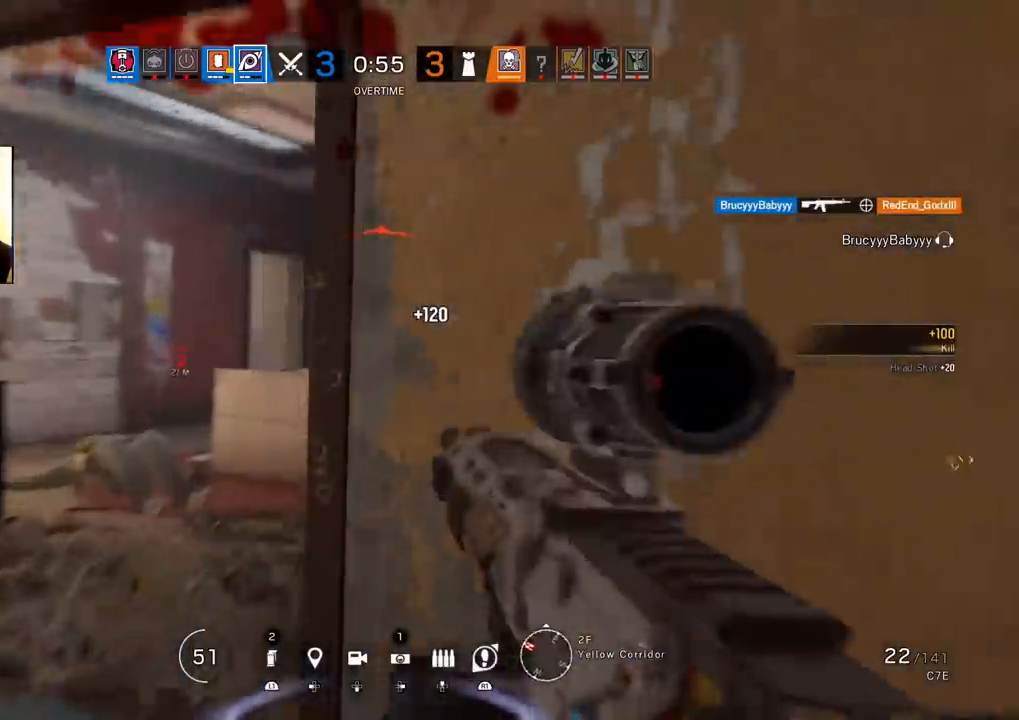
{"buttons": ["L1"], "left_stick": "left", "right_stick": "center", "events": [[67, "R2", "up"], [67, "right_stick", "center"], [300, "R3", "down"], [400, "right_stick", "right"], [450, "R3", "up"], [500, "right_stick", "center"]]}
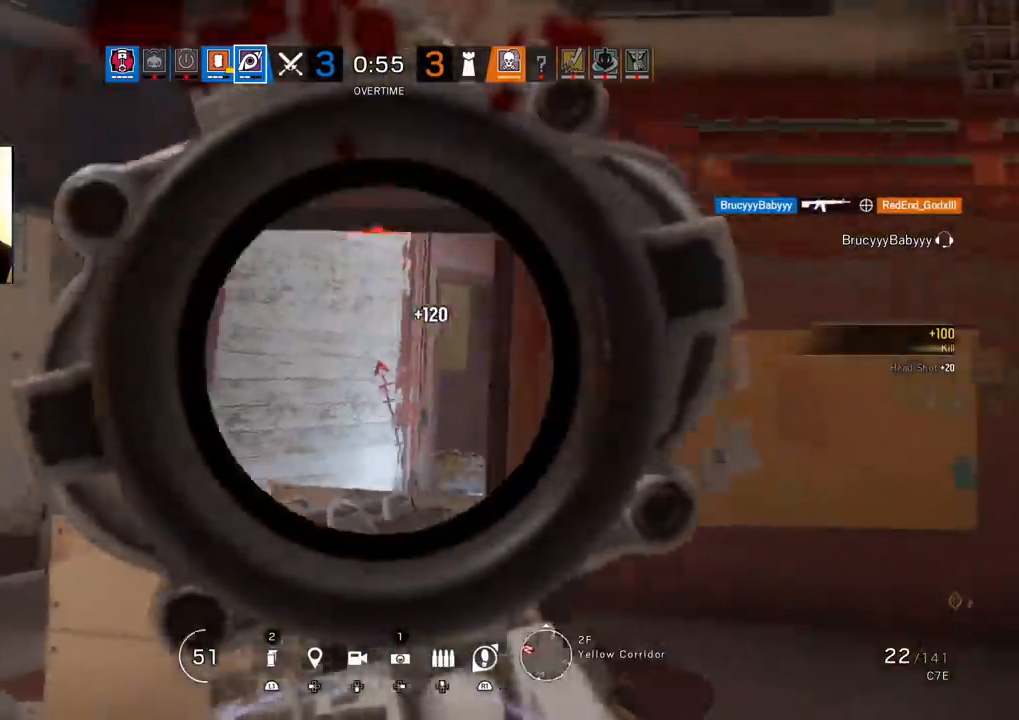
{"buttons": ["L1", "R1", "R3"], "left_stick": "center", "right_stick": "down", "events": [[117, "R1", "down"], [150, "right_stick", "down-left"], [167, "left_stick", "right"], [200, "right_stick", "center"], [267, "R3", "down"], [317, "left_stick", "center"], [333, "right_stick", "down"]]}
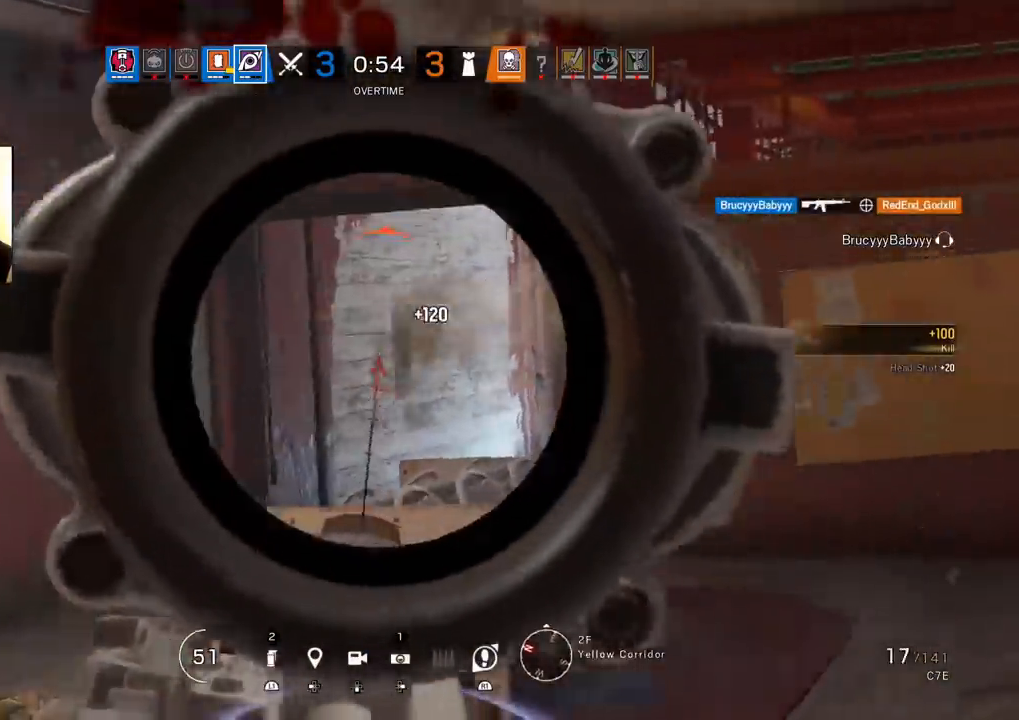
{"buttons": ["L1", "R1", "R3"], "left_stick": "left", "right_stick": "center", "events": [[50, "right_stick", "center"], [250, "left_stick", "left"]]}
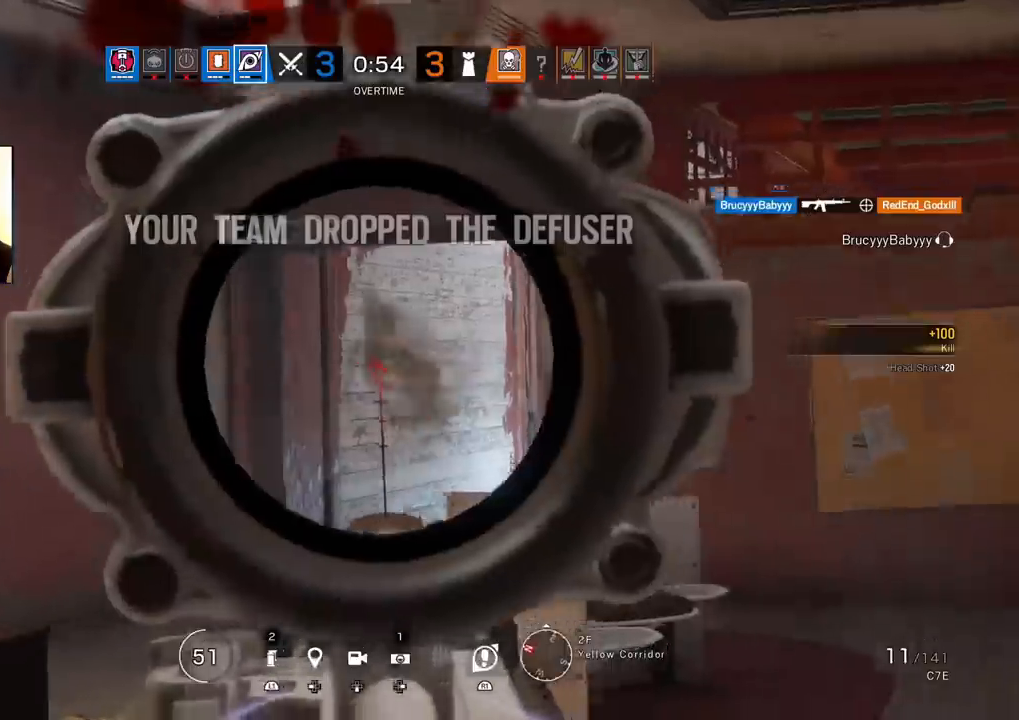
{"buttons": ["L1", "R1", "R3"], "left_stick": "left", "right_stick": "center", "events": []}
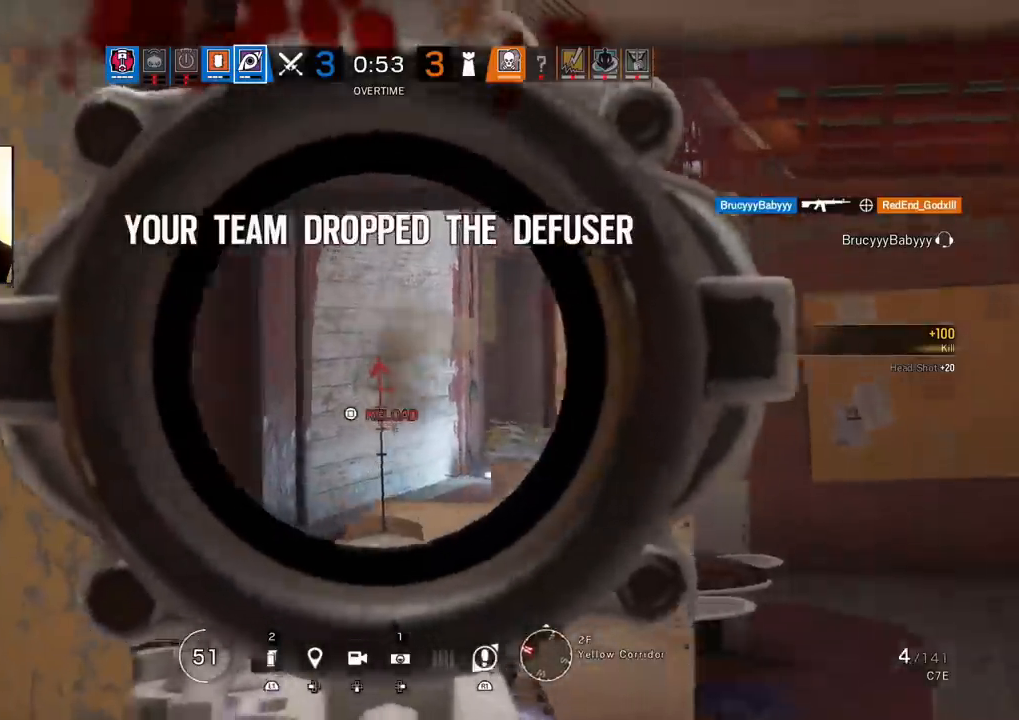
{"buttons": ["R1", "R2"], "left_stick": "up-left", "right_stick": "left", "events": [[150, "R3", "up"], [167, "L1", "up"], [200, "R1", "up"], [200, "left_stick", "up-left"], [233, "L3", "down"], [267, "R2", "down"], [283, "R1", "down"], [300, "SQUARE", "down"], [367, "L3", "up"], [367, "R1", "up"], [367, "SQUARE", "up"], [383, "R2", "up"], [467, "R2", "down"], [500, "R1", "down"], [500, "right_stick", "left"]]}
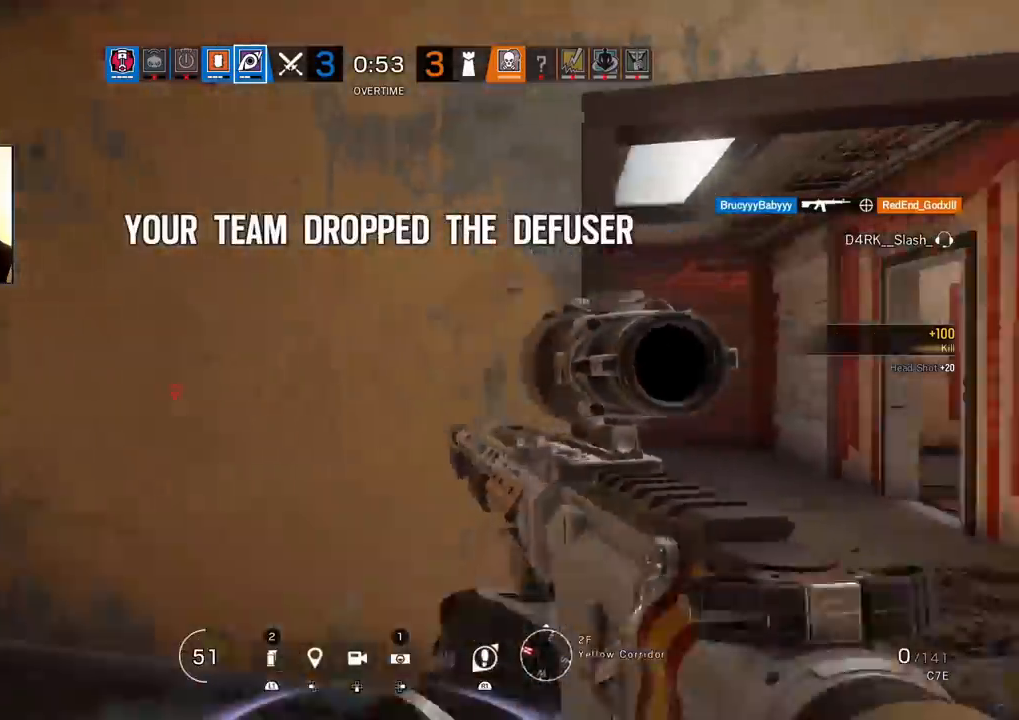
{"buttons": [], "left_stick": "right", "right_stick": "center", "events": [[50, "left_stick", "left"], [83, "R1", "up"], [83, "R2", "up"], [167, "right_stick", "center"], [283, "right_stick", "right"], [350, "R2", "down"], [433, "R2", "up"], [433, "left_stick", "center"], [467, "right_stick", "center"], [500, "left_stick", "right"]]}
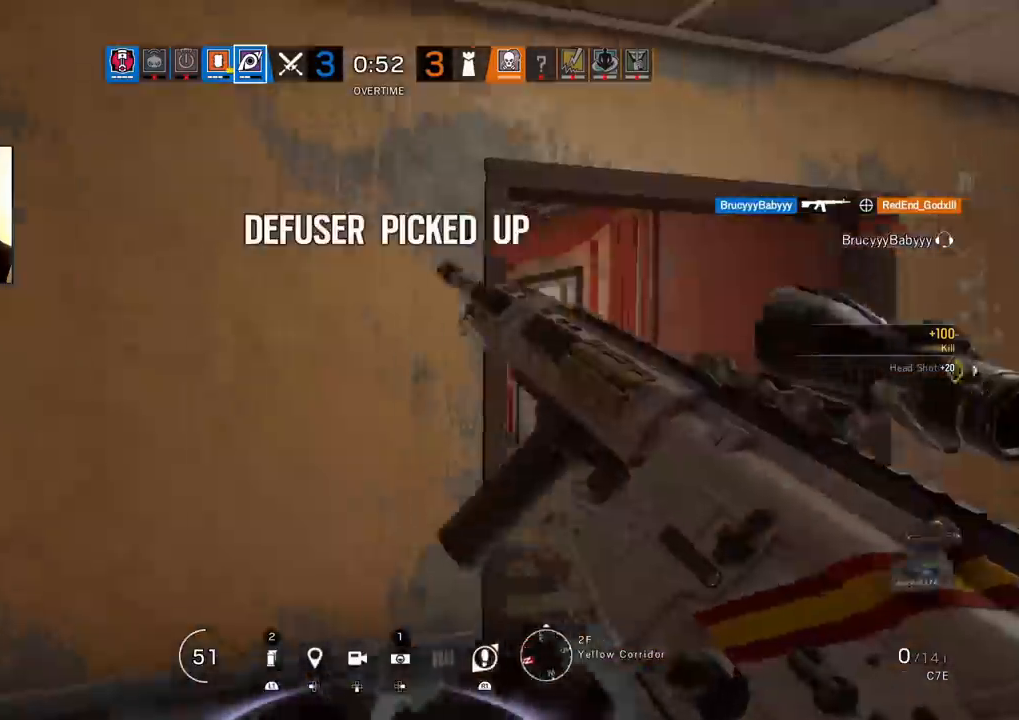
{"buttons": [], "left_stick": "center", "right_stick": "center", "events": [[33, "R2", "down"], [150, "R2", "up"], [167, "right_stick", "left"], [283, "right_stick", "center"], [317, "left_stick", "up-right"], [450, "left_stick", "center"]]}
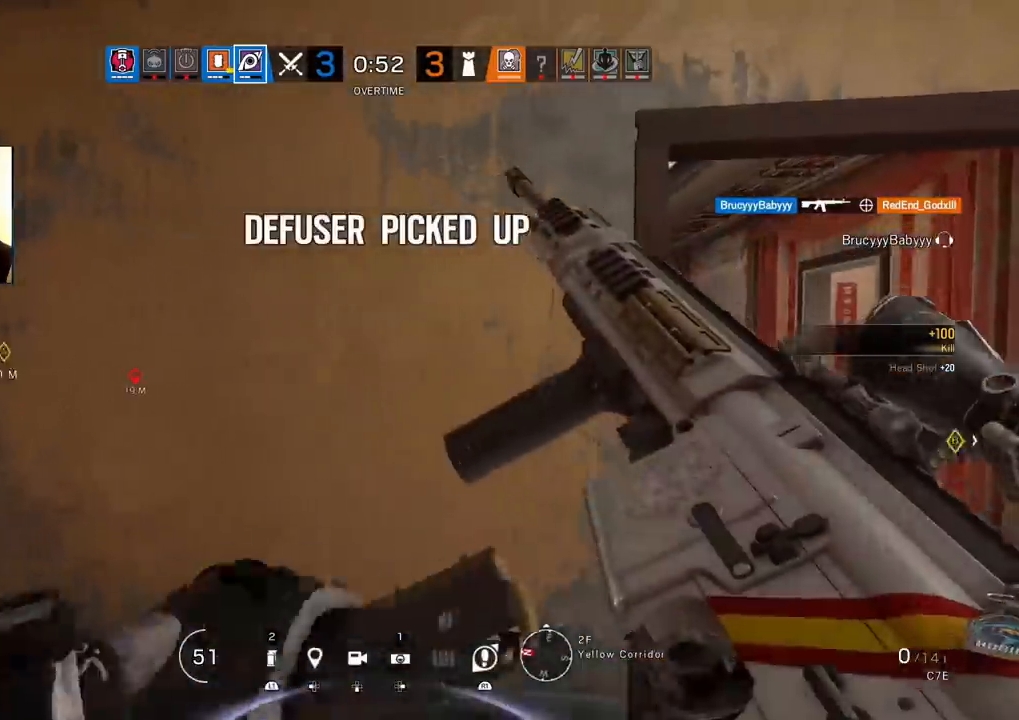
{"buttons": [], "left_stick": "right", "right_stick": "center", "events": [[100, "left_stick", "right"], [333, "left_stick", "center"], [467, "left_stick", "right"]]}
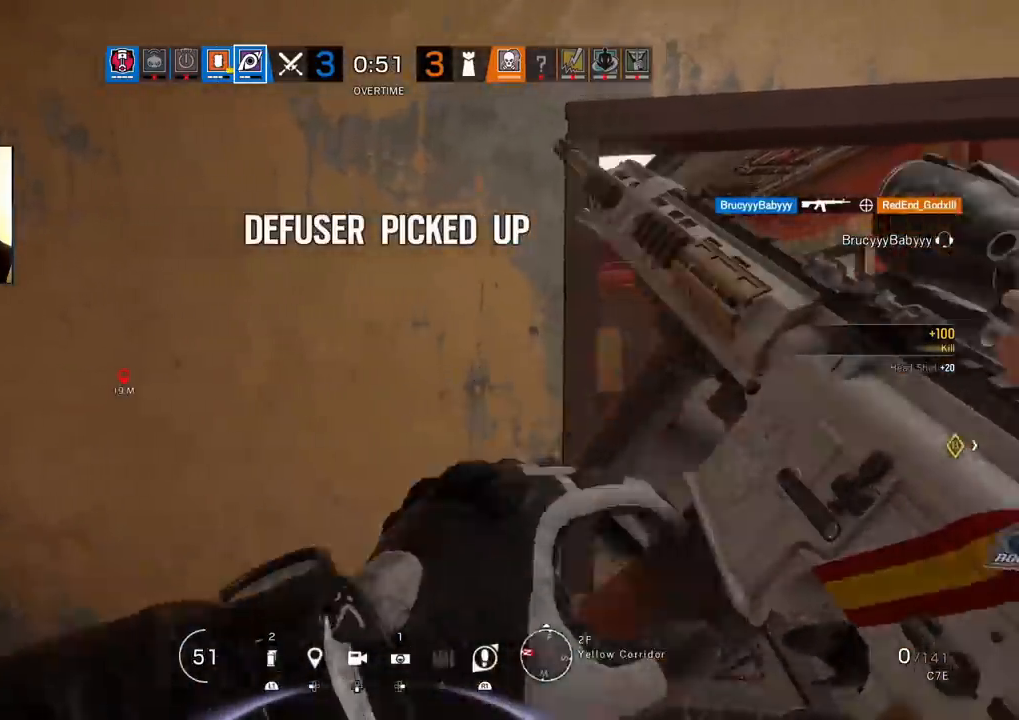
{"buttons": [], "left_stick": "left", "right_stick": "center", "events": [[100, "L1", "down"], [167, "R3", "down"], [317, "R3", "up"], [417, "left_stick", "left"], [467, "L1", "up"]]}
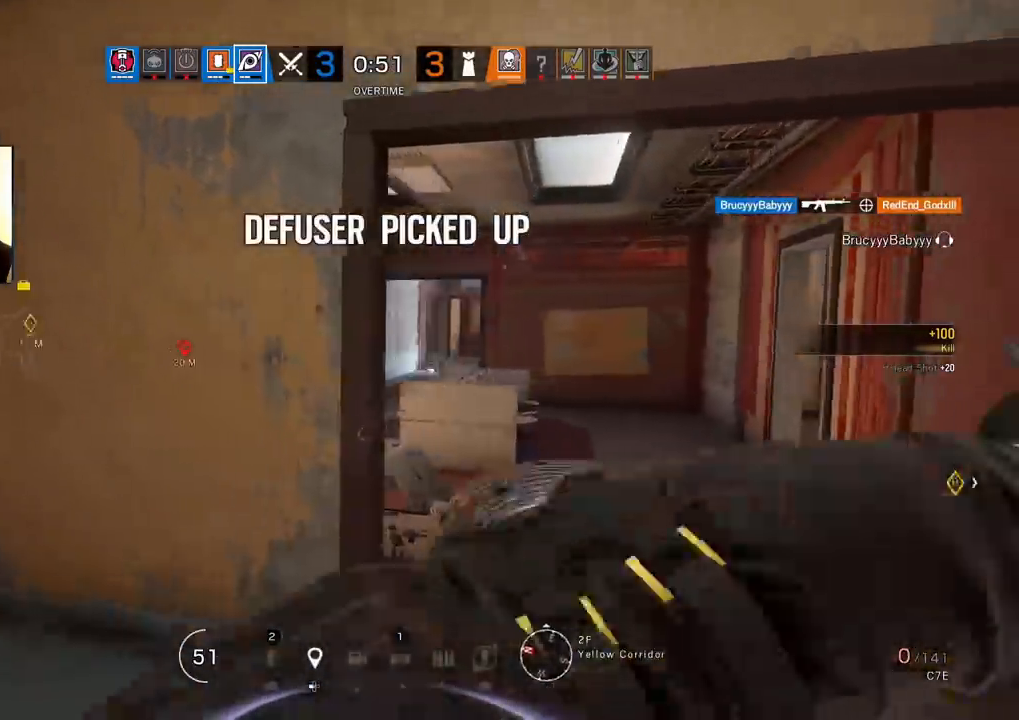
{"buttons": [], "left_stick": "center", "right_stick": "center", "events": [[317, "left_stick", "center"]]}
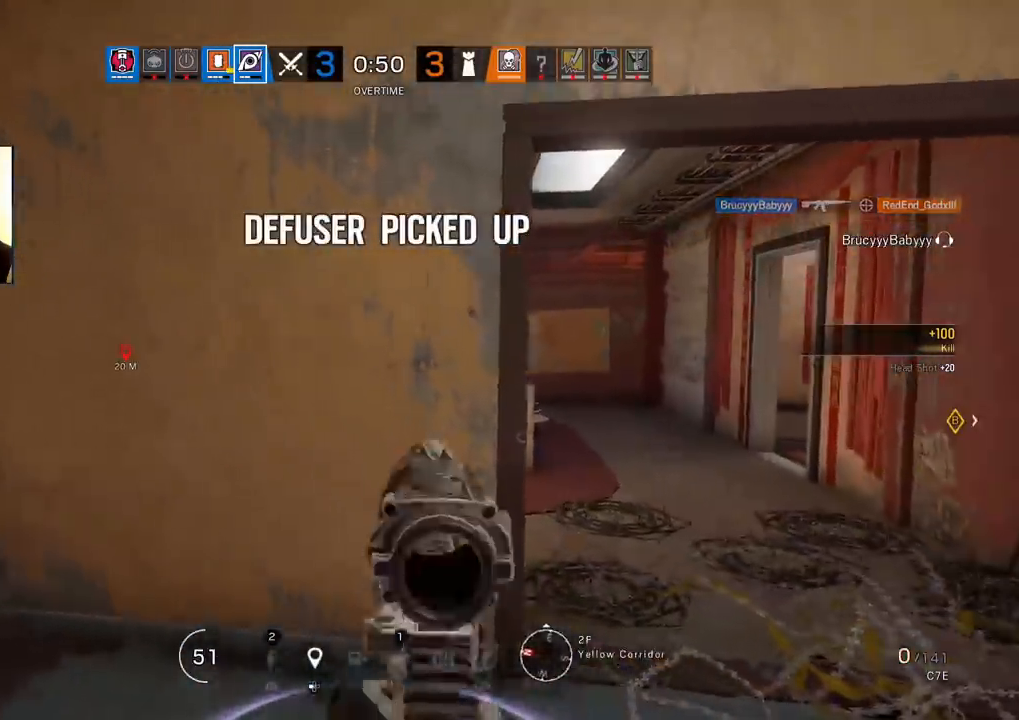
{"buttons": ["L1"], "left_stick": "right", "right_stick": "center", "events": [[400, "left_stick", "right"], [417, "L1", "down"]]}
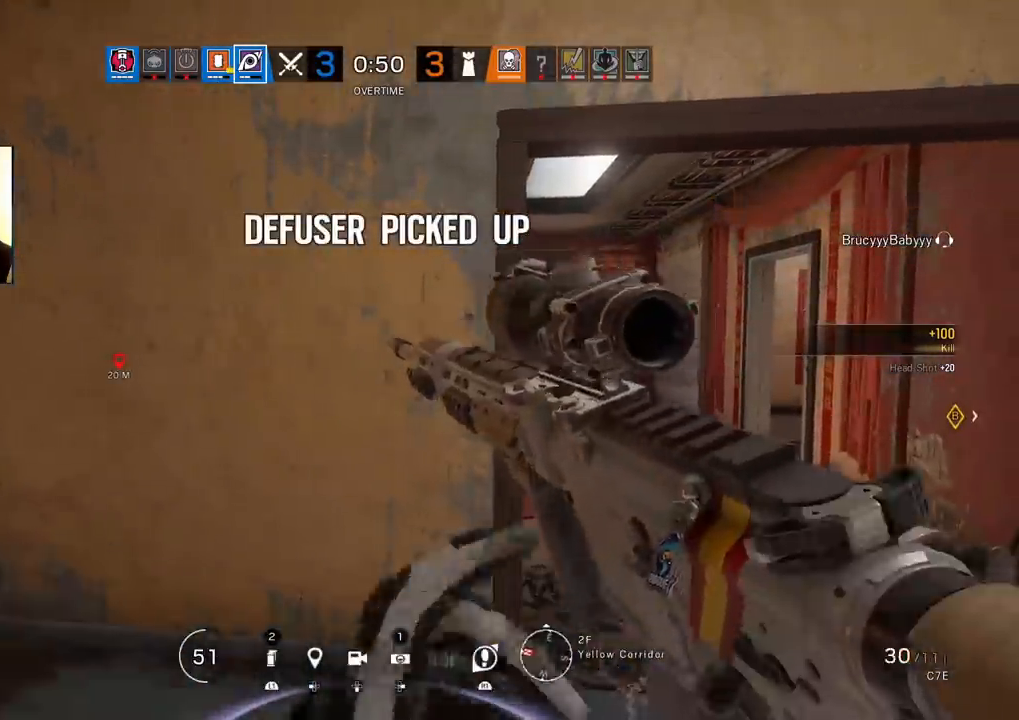
{"buttons": ["L1"], "left_stick": "up", "right_stick": "center", "events": [[100, "R3", "down"], [200, "R2", "down"], [250, "R3", "up"], [283, "R2", "up"], [317, "left_stick", "up"], [317, "right_stick", "up"], [500, "right_stick", "center"]]}
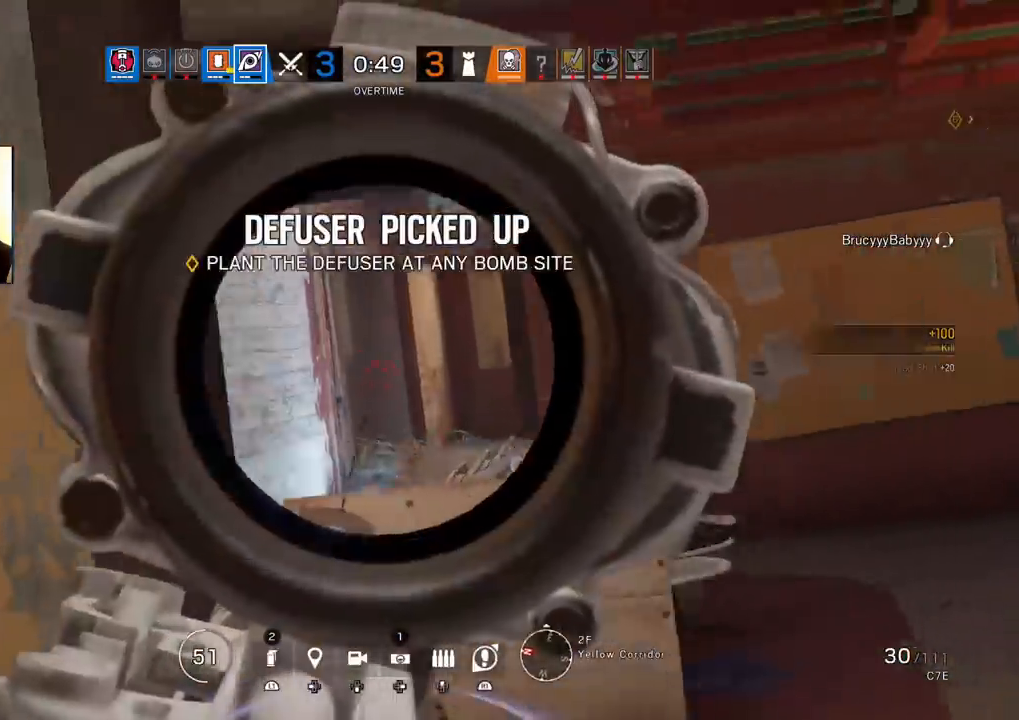
{"buttons": ["L1"], "left_stick": "up", "right_stick": "center", "events": []}
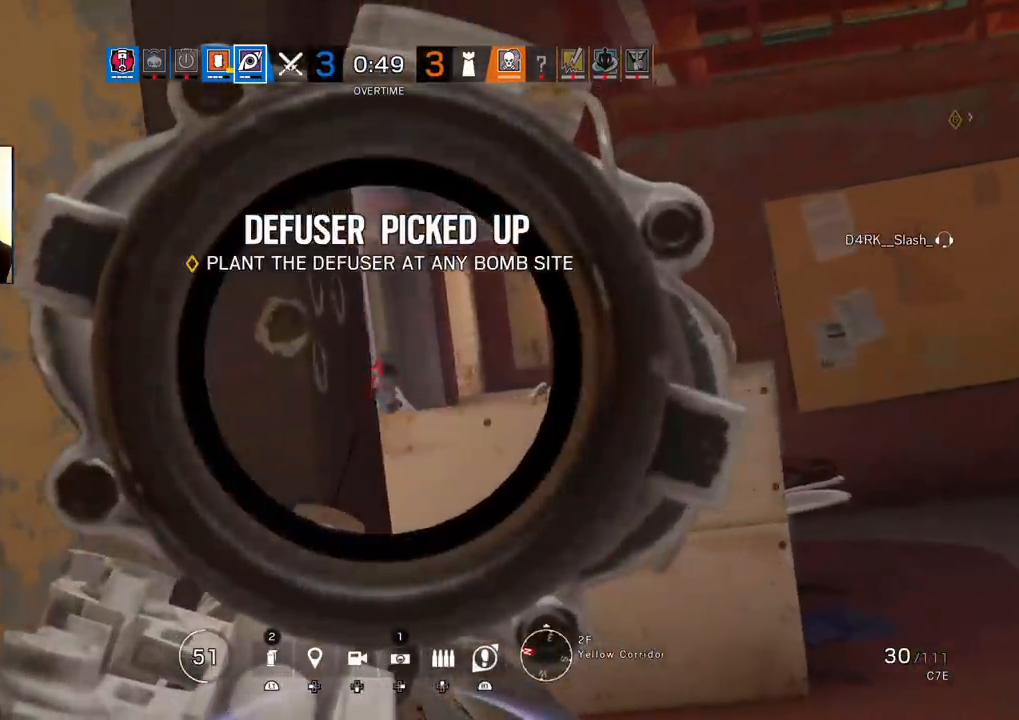
{"buttons": ["L1", "R1"], "left_stick": "up-right", "right_stick": "center", "events": [[217, "R1", "down"], [367, "left_stick", "up-right"]]}
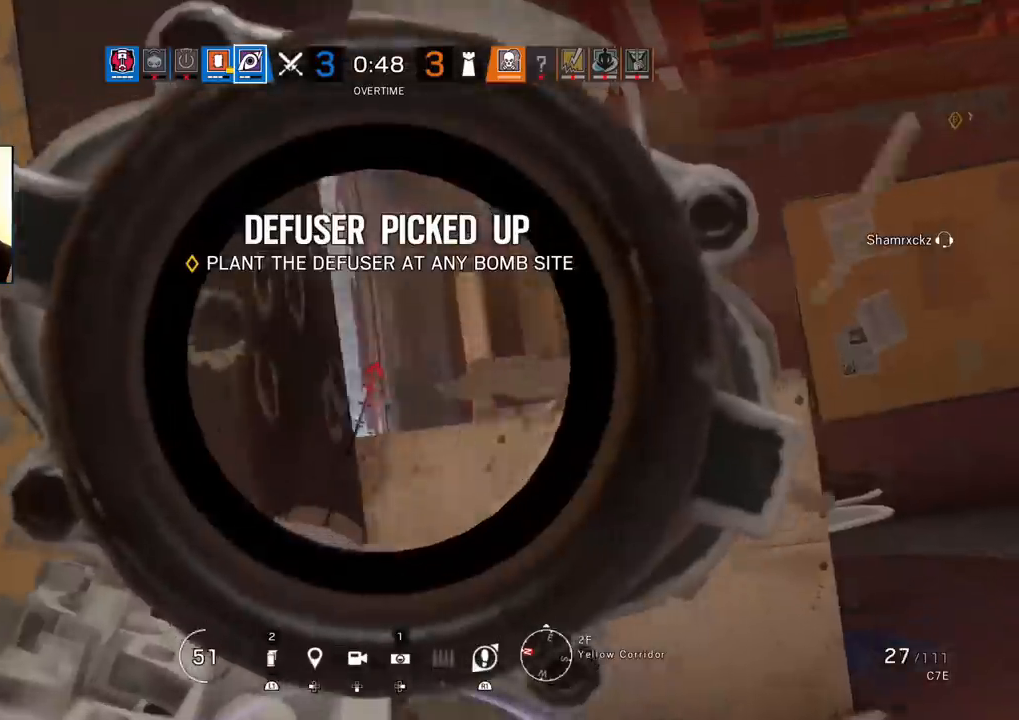
{"buttons": ["L1", "R1"], "left_stick": "center", "right_stick": "center", "events": [[100, "left_stick", "center"]]}
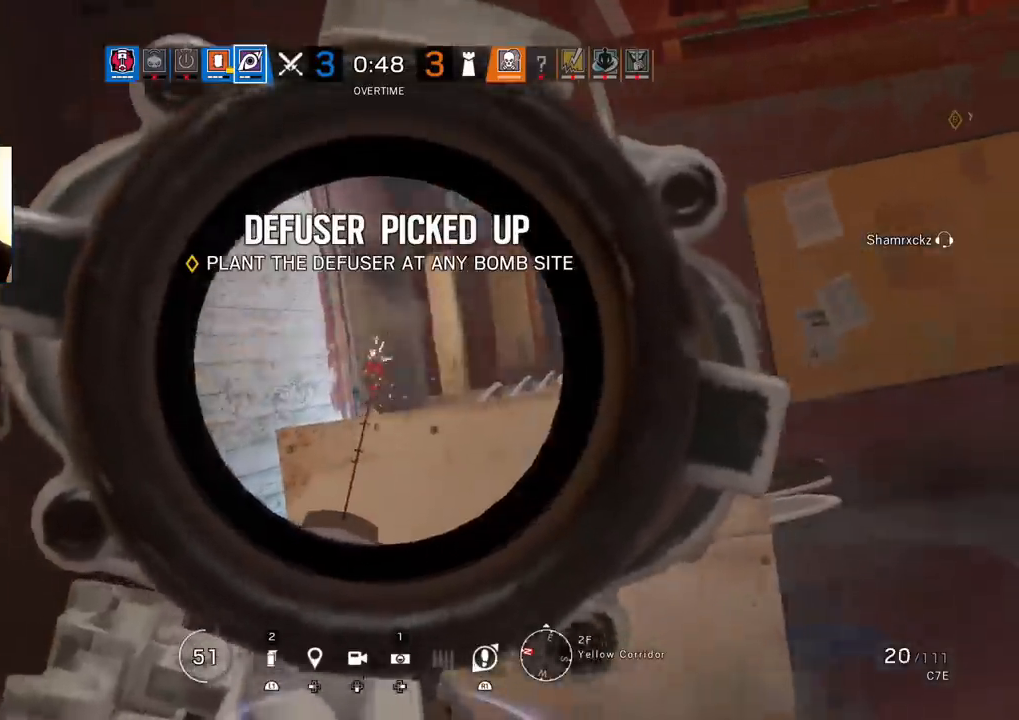
{"buttons": ["L1", "R1"], "left_stick": "center", "right_stick": "center", "events": []}
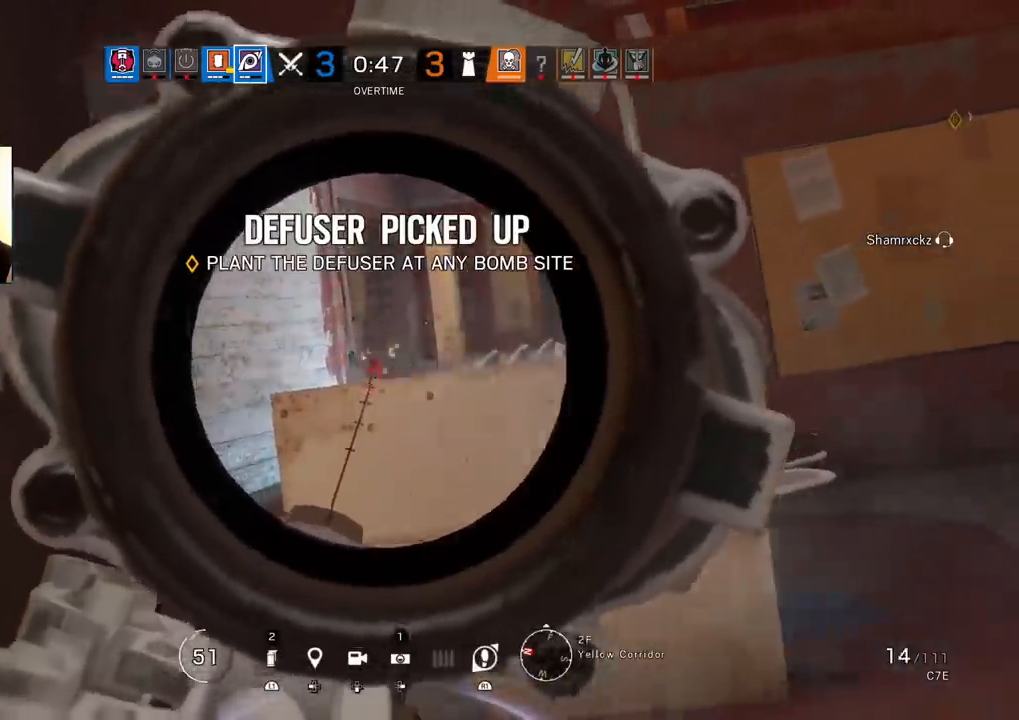
{"buttons": ["L1"], "left_stick": "center", "right_stick": "center", "events": [[350, "R1", "up"], [400, "left_stick", "right"], [500, "left_stick", "center"]]}
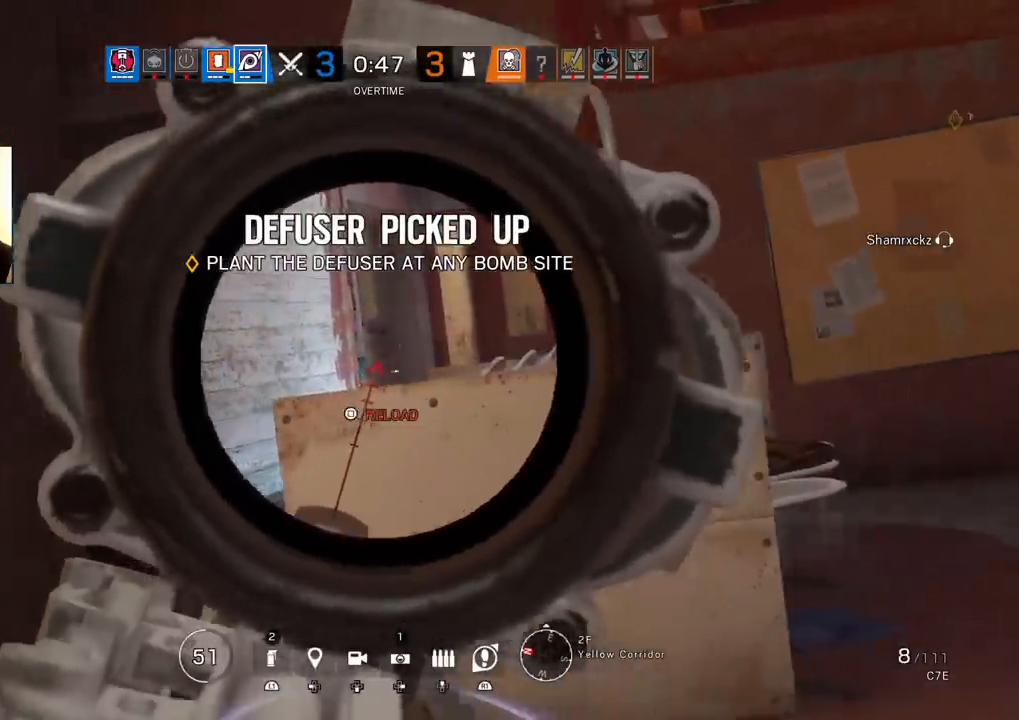
{"buttons": ["L1"], "left_stick": "center", "right_stick": "center", "events": []}